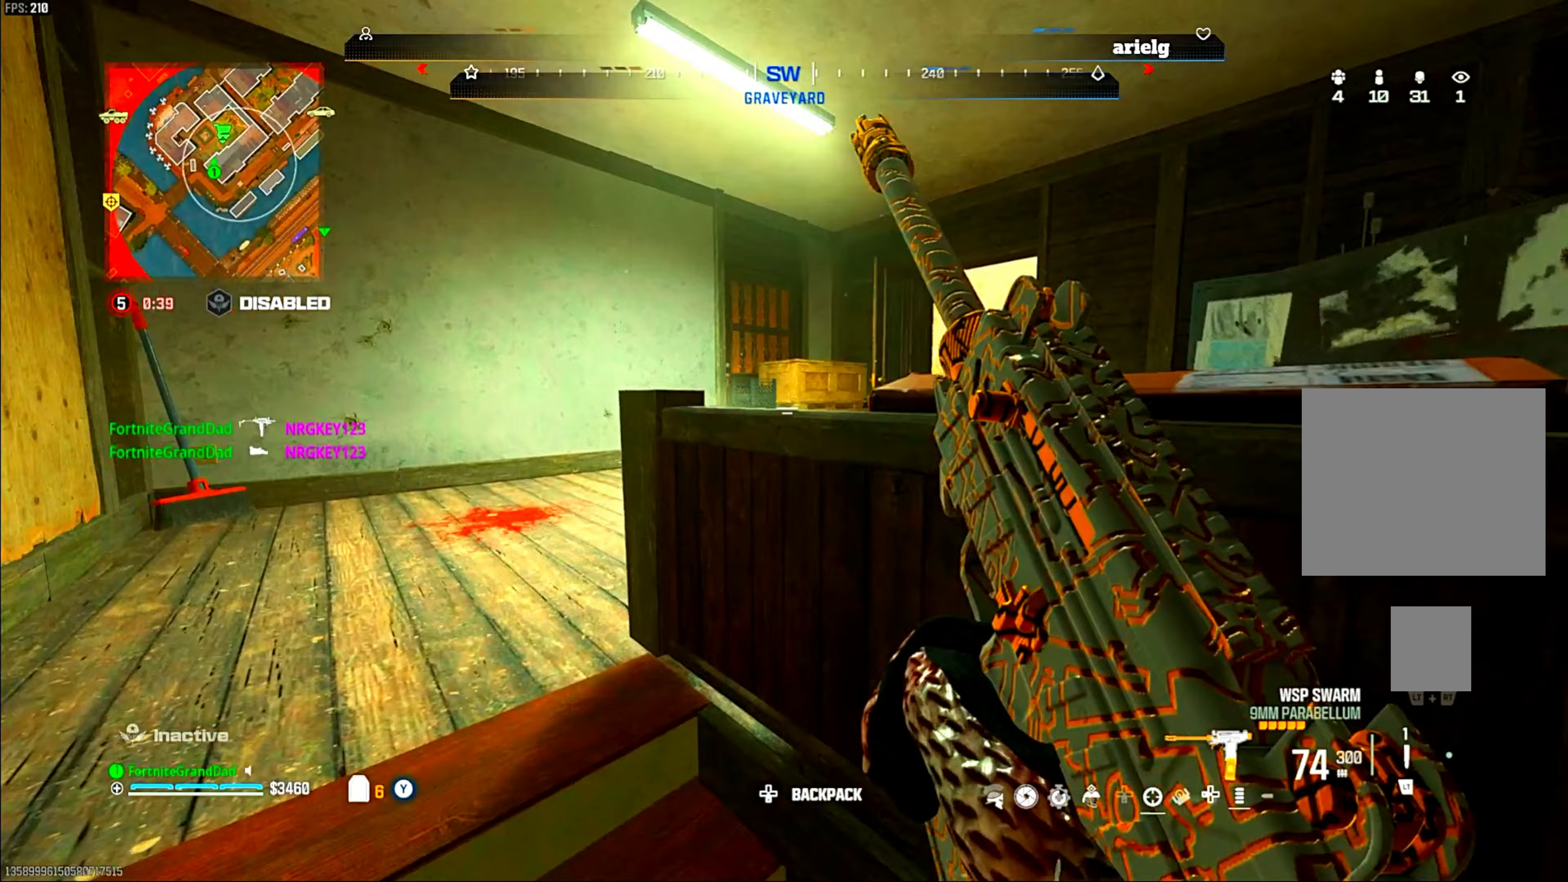
Gameplay with a controller (PlayStation layout); each line is a JSON object with the inputs held at the frame after it. "events" lists button and stick changes between this image and that frame as [ms after this image, input, new state], when the widget could be followed in between. Not read: other_buttons.
{"buttons": [], "left_stick": "left", "right_stick": "center", "events": [[117, "right_stick", "center"]]}
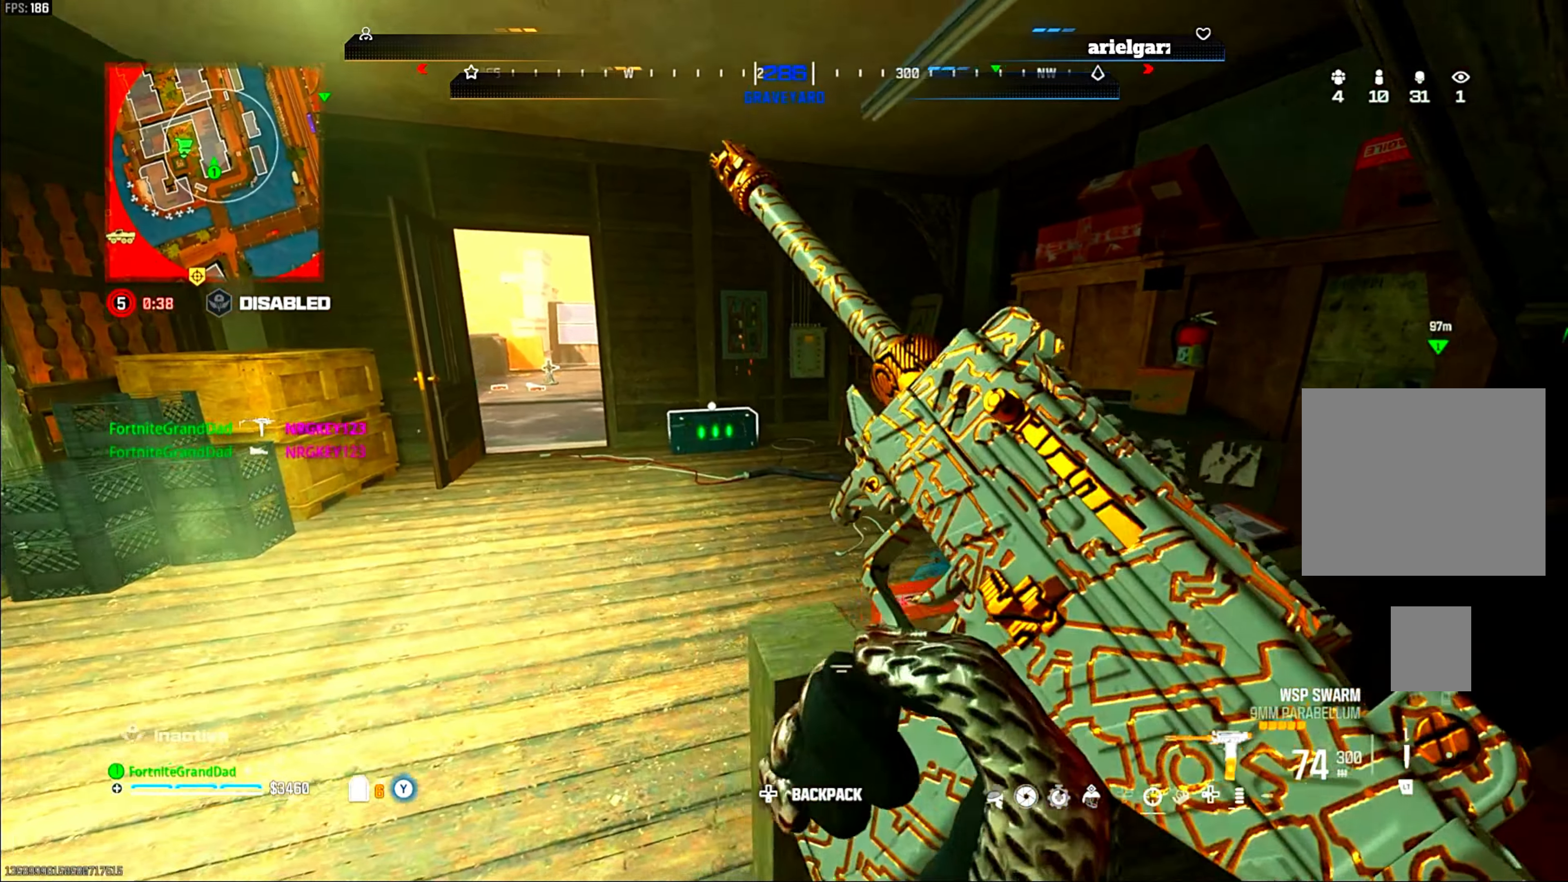
{"buttons": [], "left_stick": "center", "right_stick": "center", "events": [[17, "left_stick", "center"]]}
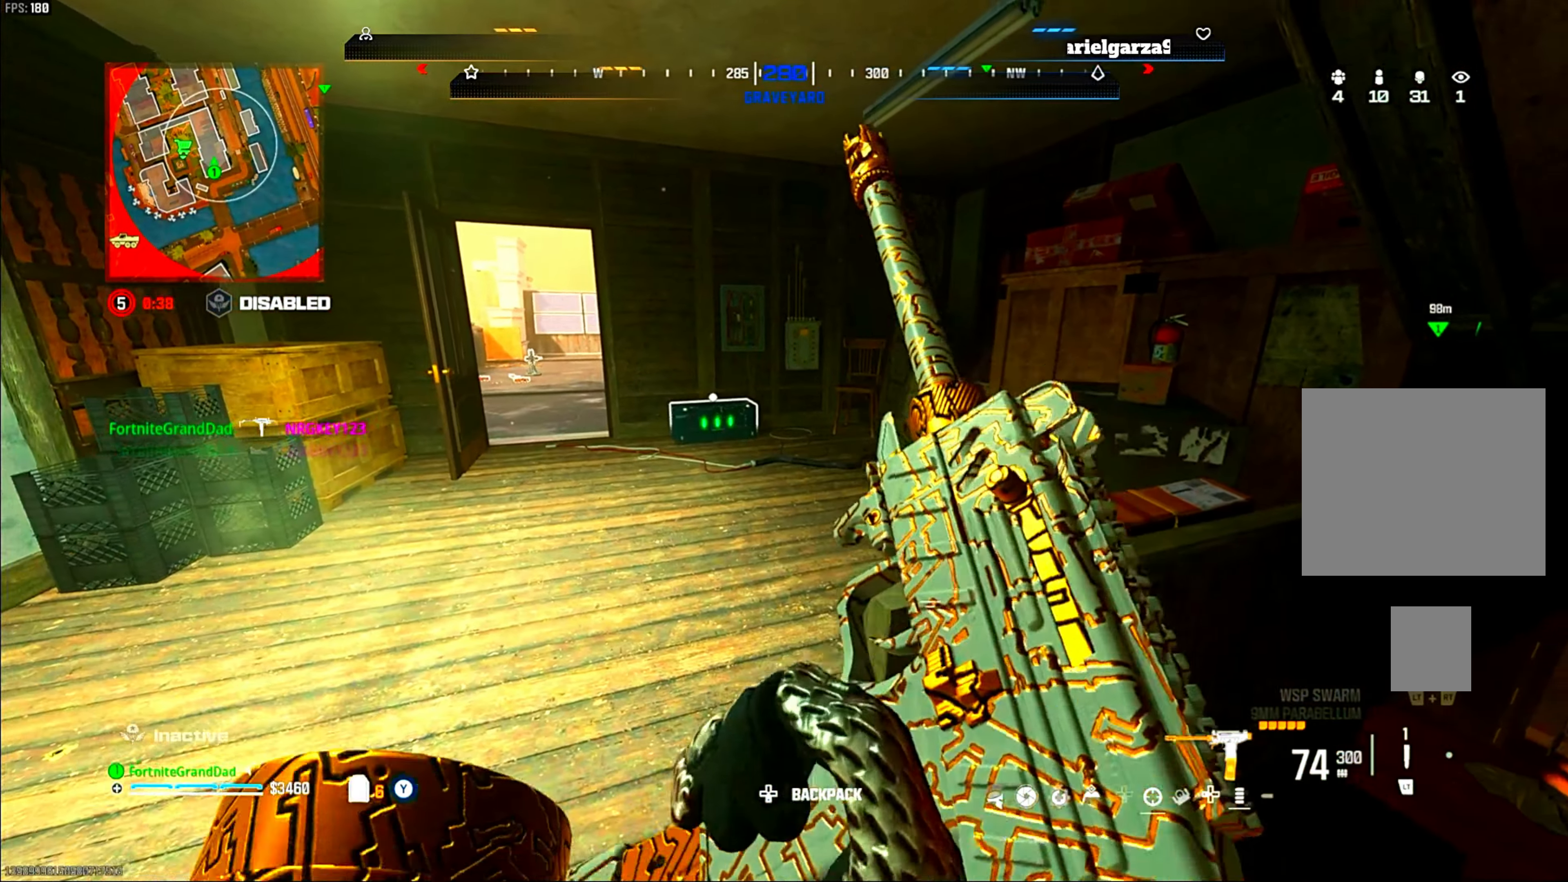
{"buttons": ["CIRCLE"], "left_stick": "up", "right_stick": "center", "events": [[167, "left_stick", "up-left"], [233, "TRIANGLE", "down"], [300, "TRIANGLE", "up"], [317, "left_stick", "up"], [333, "TRIANGLE", "down"], [383, "TRIANGLE", "up"], [450, "CIRCLE", "down"]]}
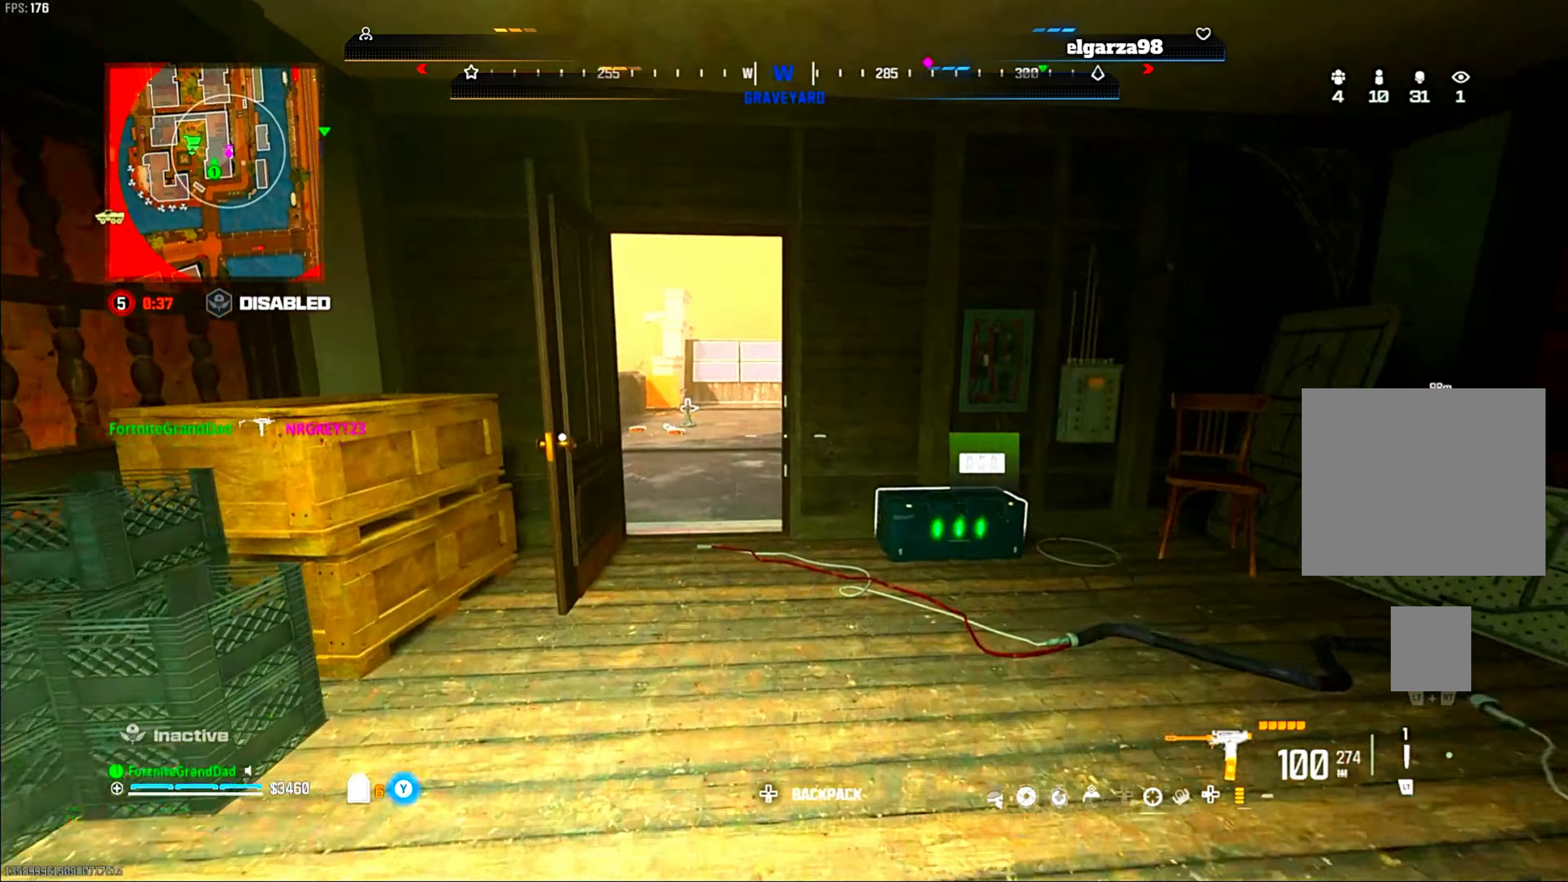
{"buttons": [], "left_stick": "down", "right_stick": "center", "events": [[83, "CIRCLE", "up"], [150, "left_stick", "up-left"], [283, "right_stick", "up-right"], [350, "CROSS", "down"], [367, "left_stick", "center"], [417, "left_stick", "down"], [467, "CROSS", "up"], [467, "right_stick", "center"]]}
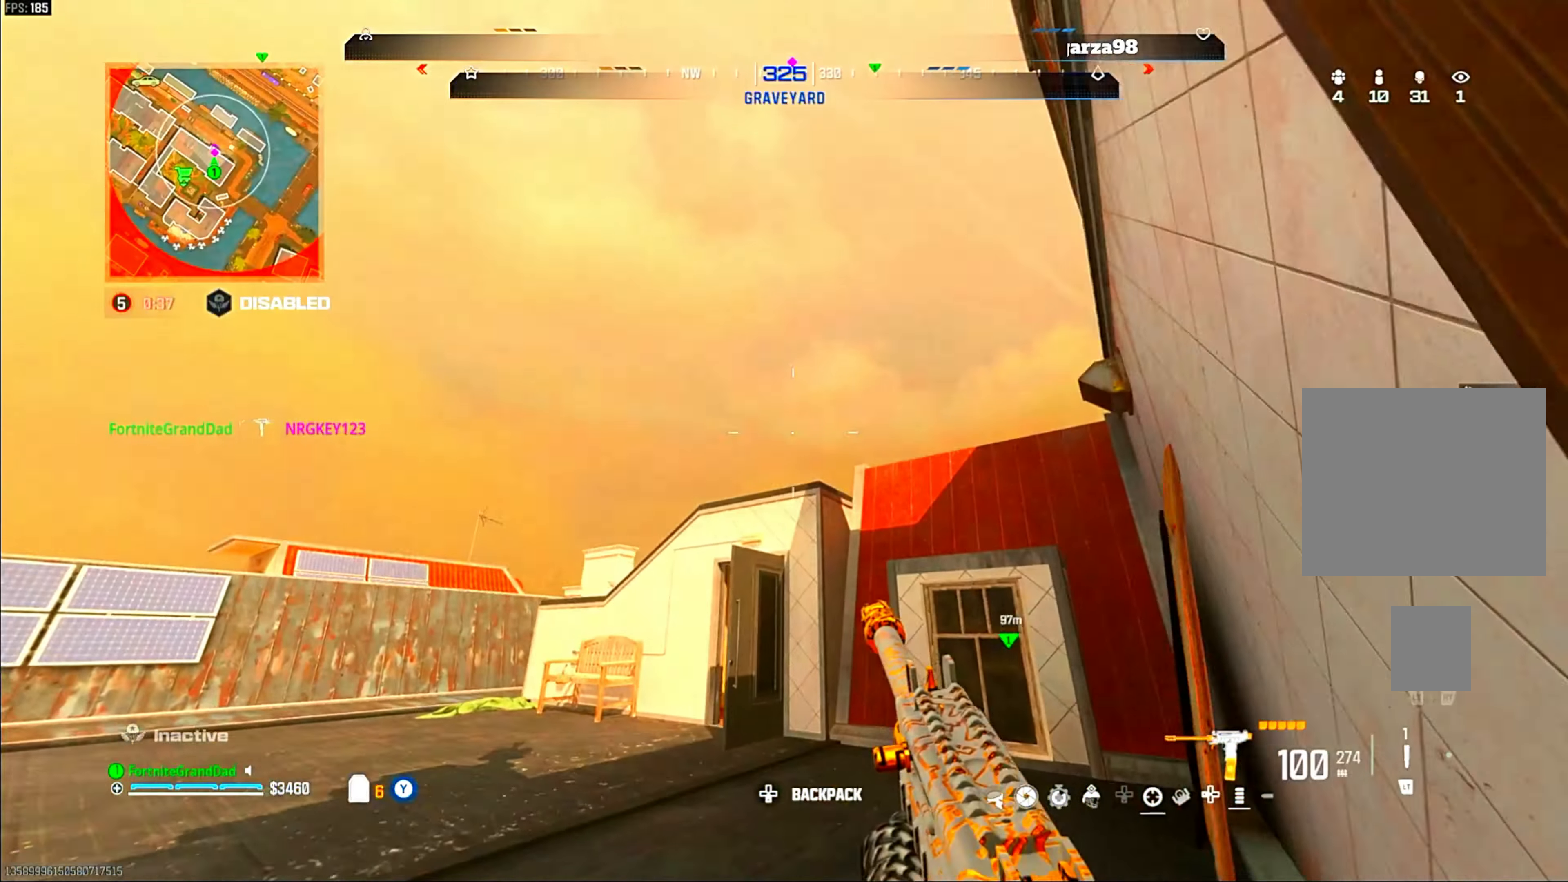
{"buttons": ["L1"], "left_stick": "center", "right_stick": "center", "events": [[17, "left_stick", "down-right"], [417, "left_stick", "center"], [483, "L1", "down"]]}
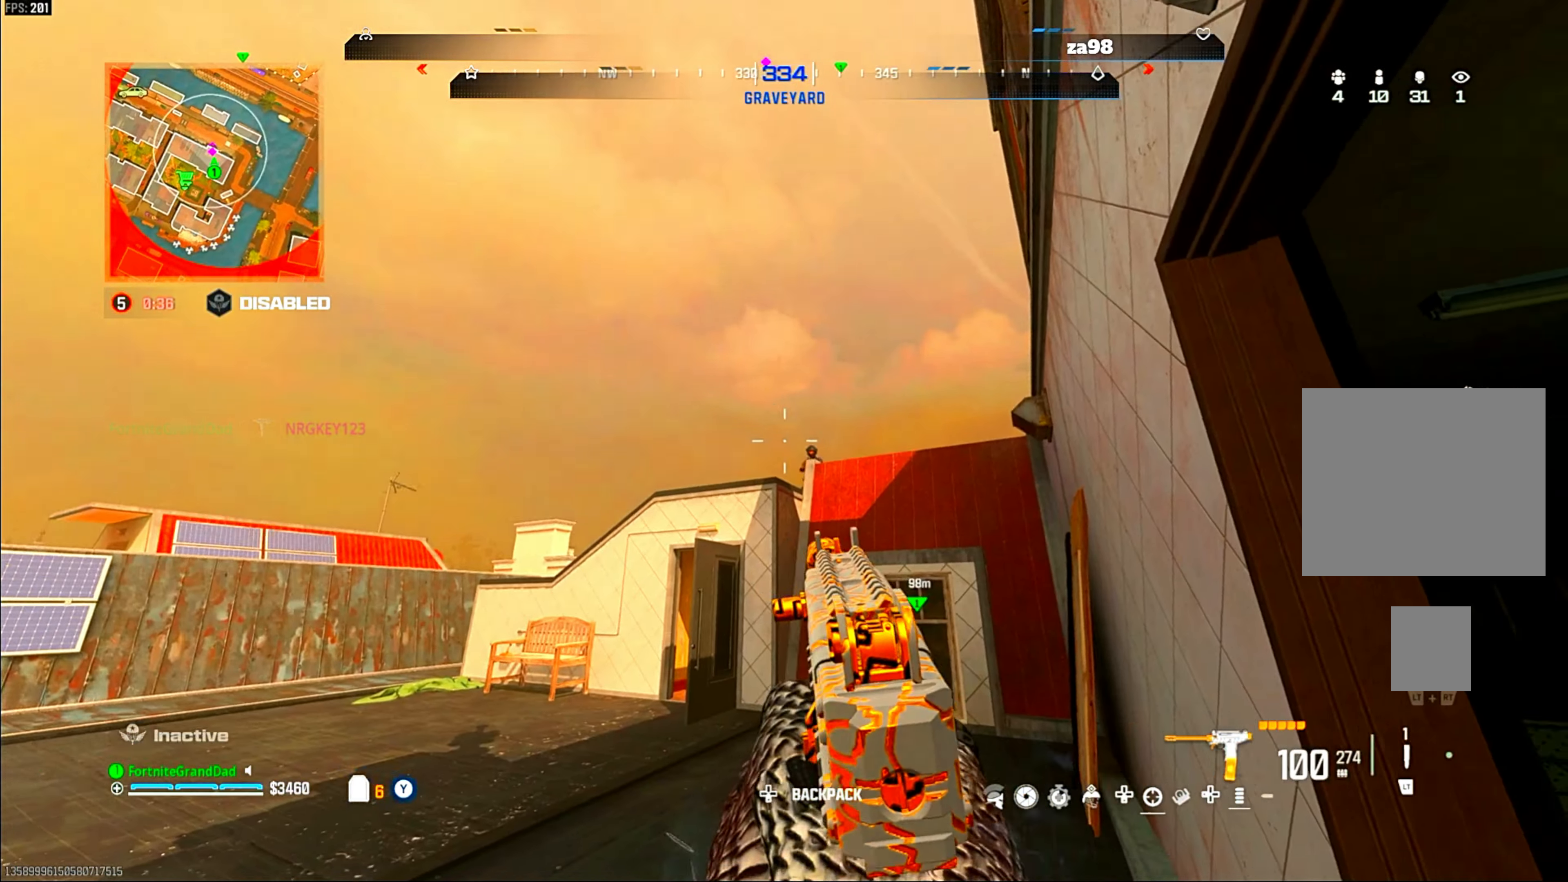
{"buttons": ["L1", "R1"], "left_stick": "right", "right_stick": "down-left", "events": [[50, "R1", "down"], [117, "left_stick", "down-left"], [217, "left_stick", "down-right"], [233, "right_stick", "down-left"], [333, "right_stick", "center"], [483, "left_stick", "right"], [483, "right_stick", "down-left"]]}
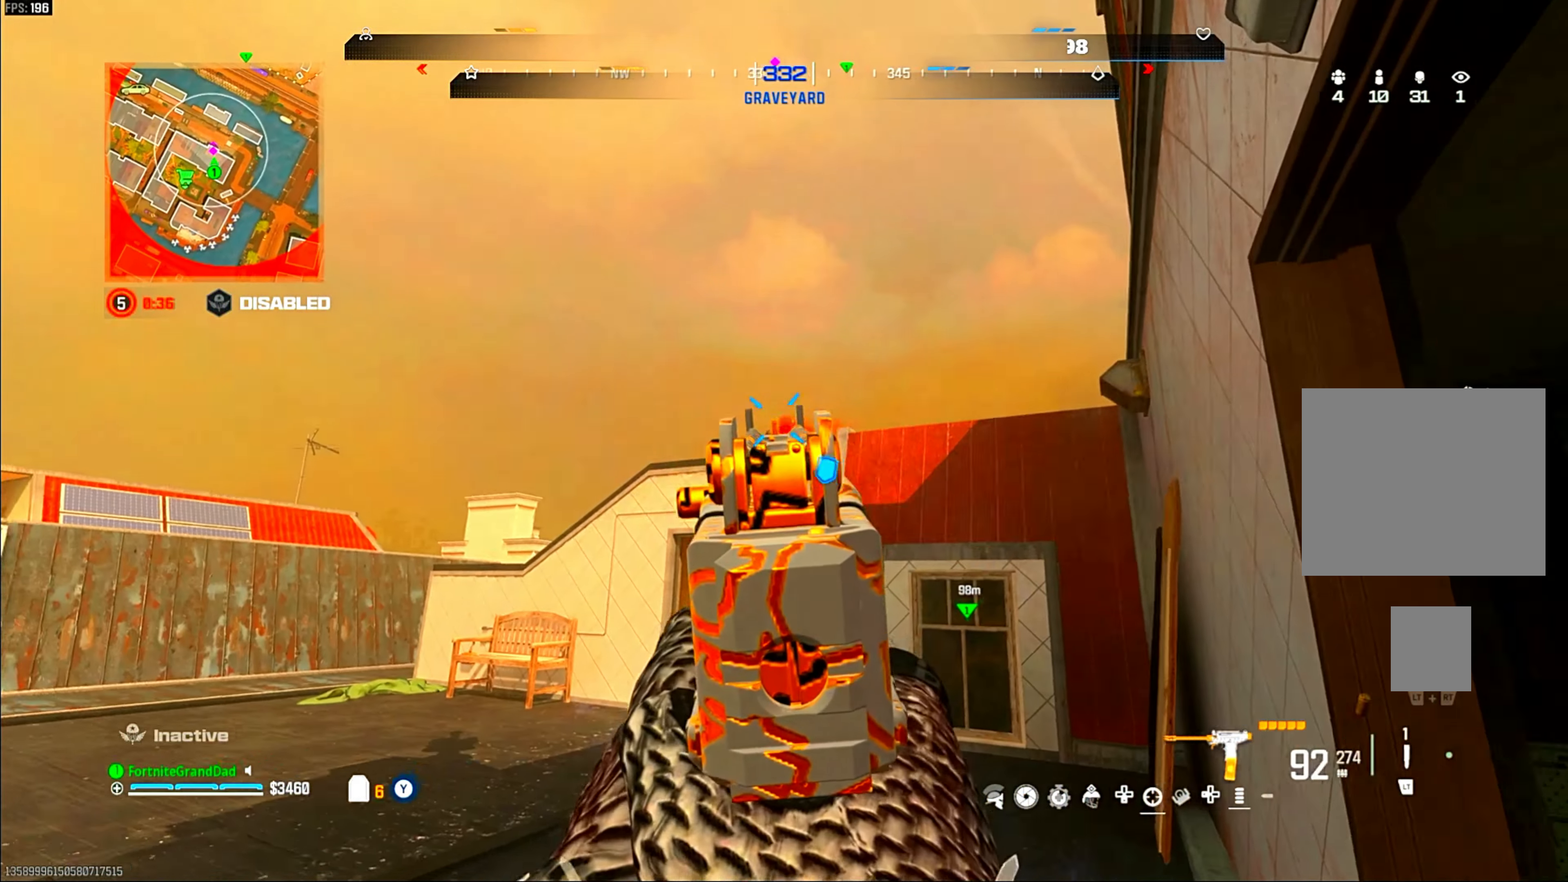
{"buttons": ["L1", "R1"], "left_stick": "down-right", "right_stick": "center", "events": [[50, "right_stick", "center"], [100, "right_stick", "down"], [200, "right_stick", "center"], [483, "left_stick", "down-right"]]}
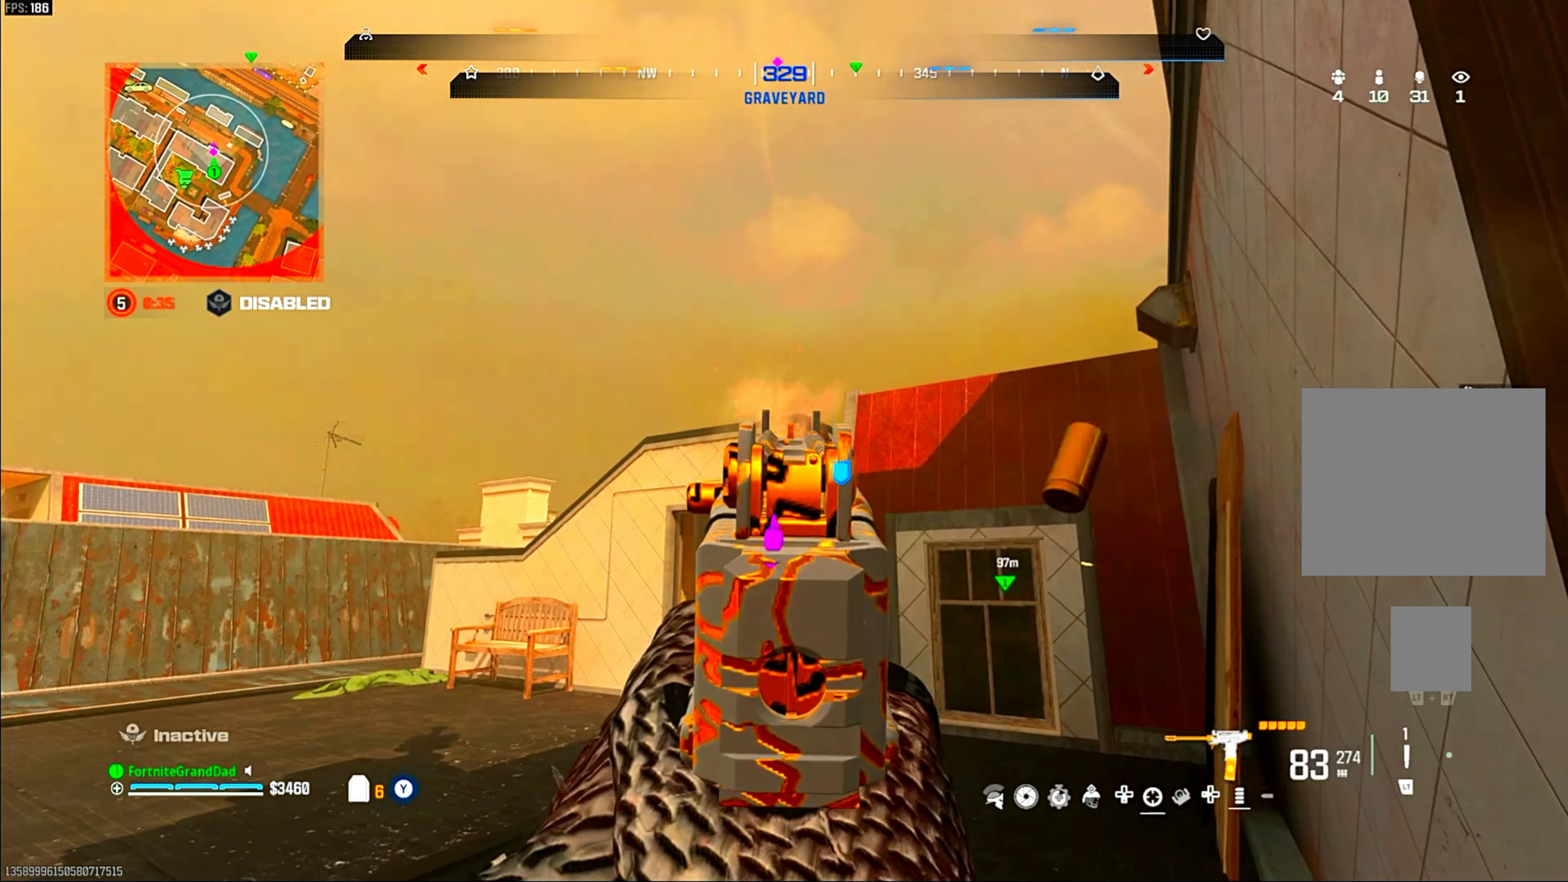
{"buttons": ["CIRCLE"], "left_stick": "up", "right_stick": "center", "events": [[50, "L1", "up"], [133, "R1", "up"], [167, "left_stick", "center"], [217, "left_stick", "up"], [217, "right_stick", "down-left"], [233, "TRIANGLE", "down"], [267, "TRIANGLE", "up"], [333, "TRIANGLE", "down"], [367, "TRIANGLE", "up"], [383, "right_stick", "center"], [450, "CIRCLE", "down"]]}
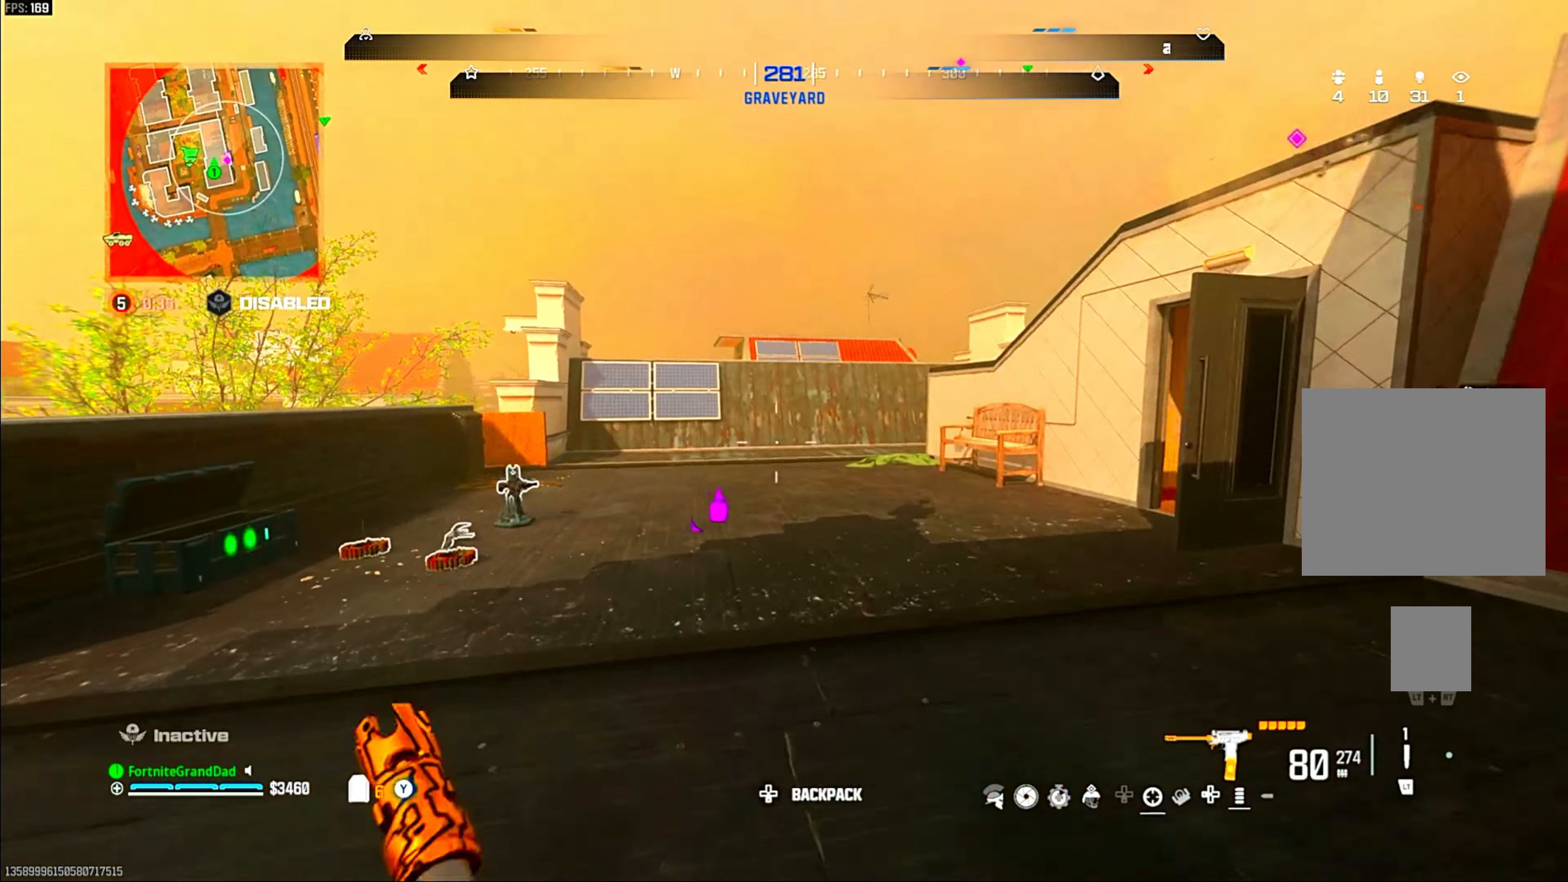
{"buttons": [], "left_stick": "up", "right_stick": "center", "events": [[50, "CIRCLE", "up"], [50, "right_stick", "down-left"], [167, "right_stick", "center"], [267, "right_stick", "right"], [333, "CROSS", "down"], [433, "CROSS", "up"], [433, "right_stick", "center"]]}
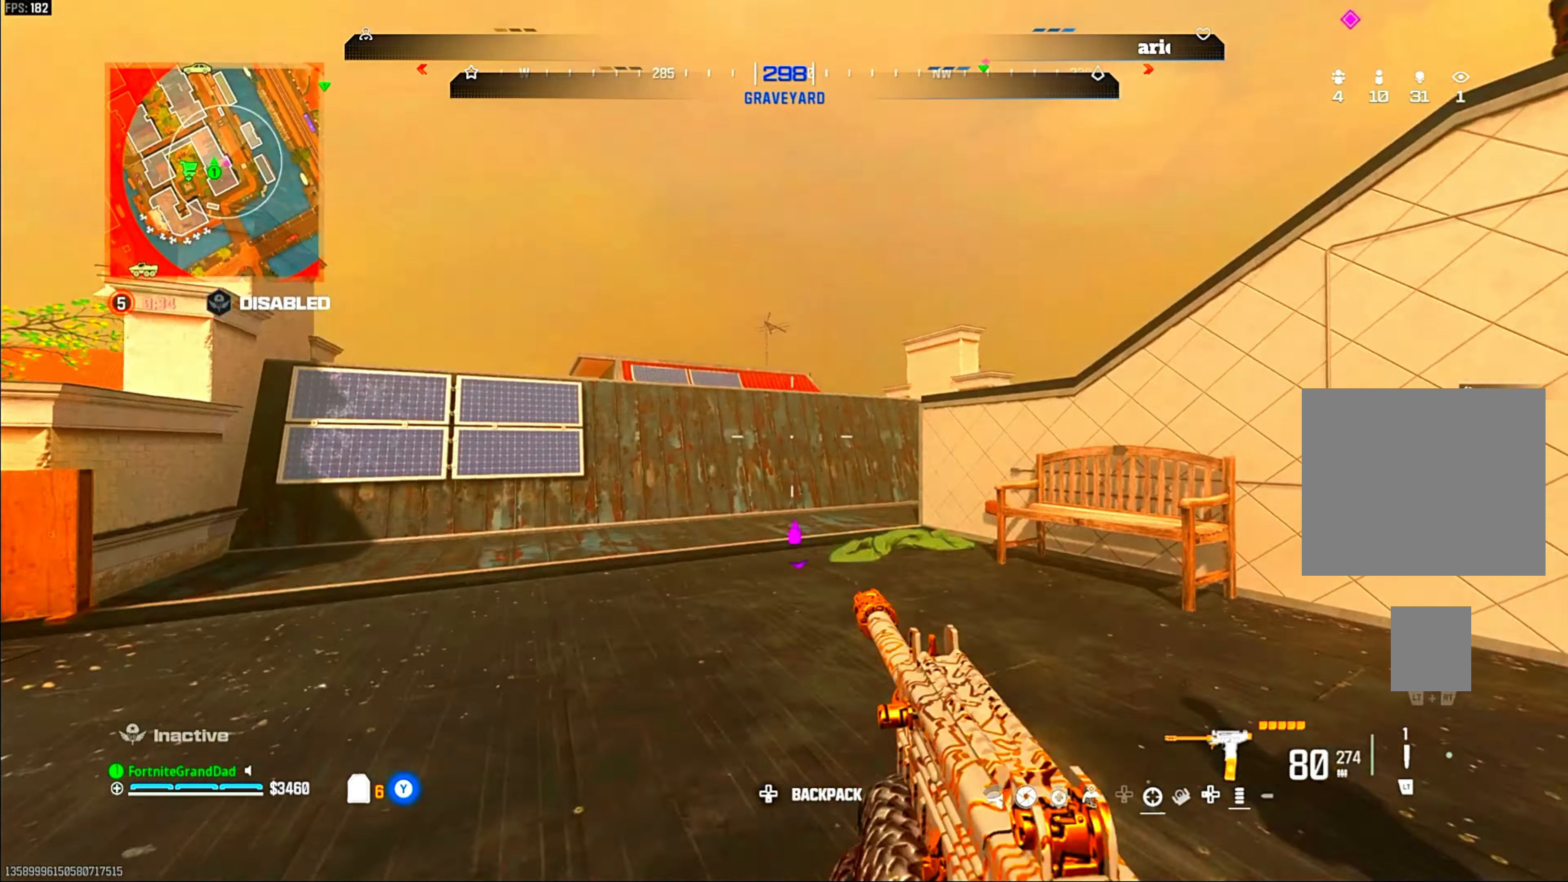
{"buttons": ["R1"], "left_stick": "down", "right_stick": "center"}
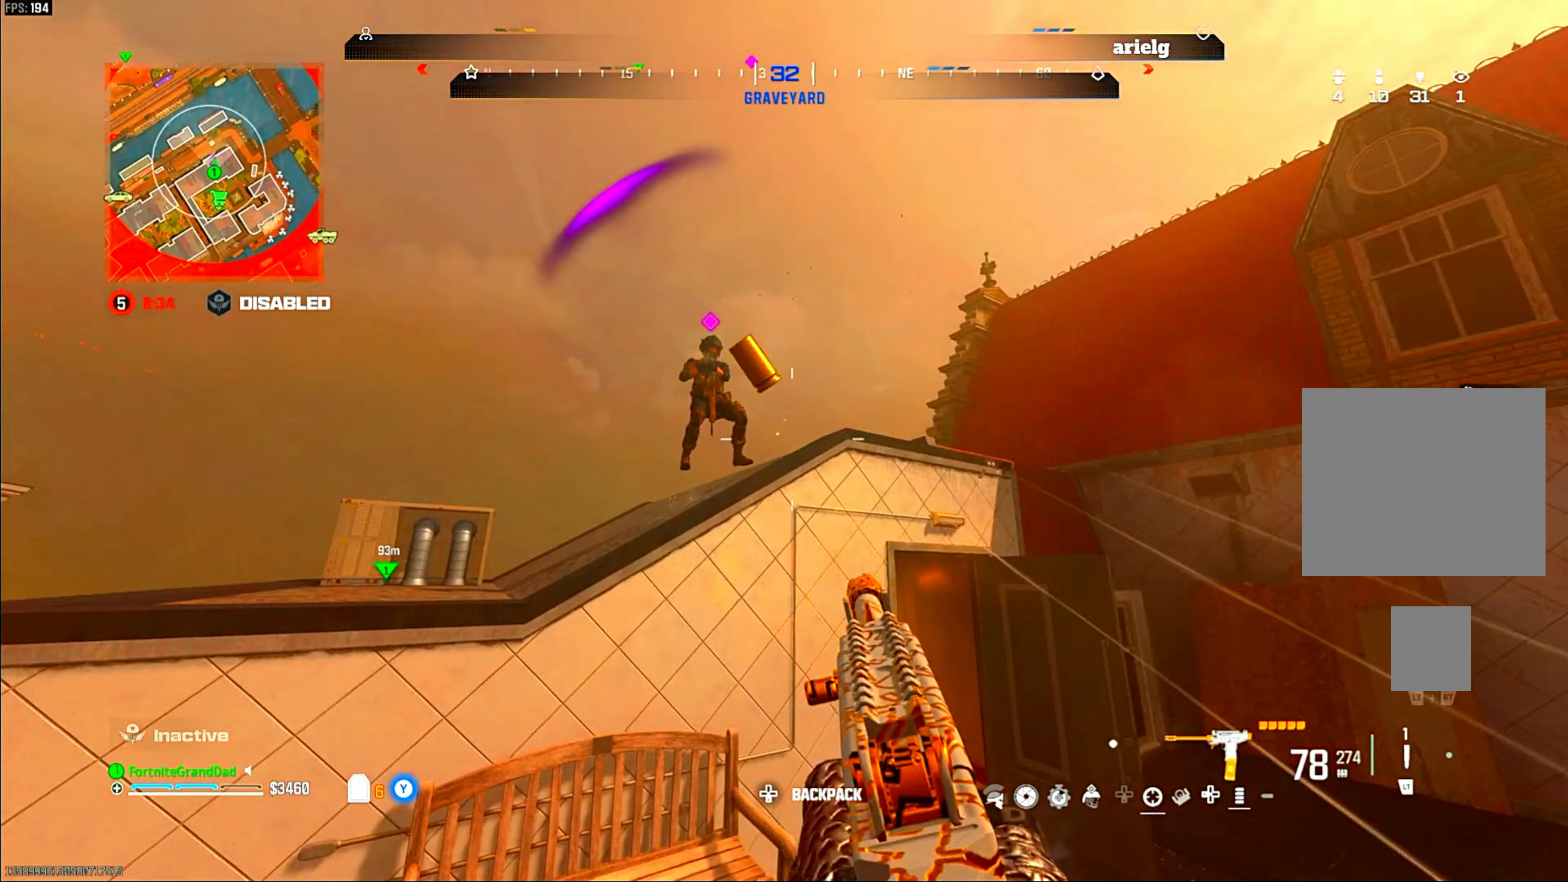
{"buttons": ["CROSS", "L1", "R1"], "left_stick": "down", "right_stick": "center", "events": [[17, "L1", "down"], [200, "CROSS", "down"], [233, "right_stick", "up-right"], [300, "right_stick", "down-right"], [333, "CROSS", "up"], [400, "CROSS", "down"], [450, "right_stick", "center"]]}
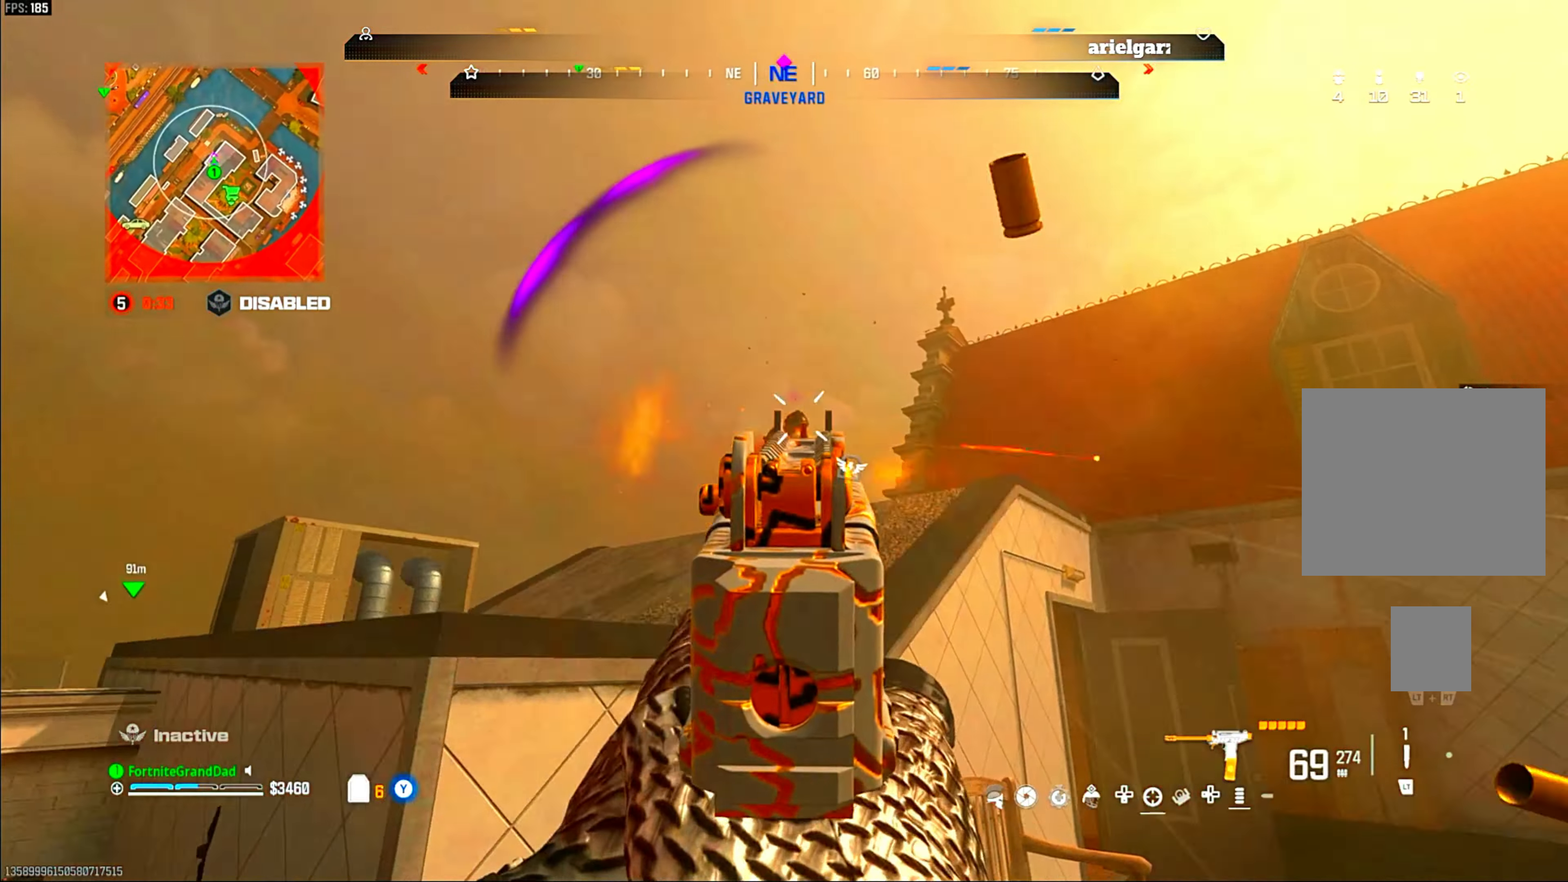
{"buttons": ["TRIANGLE", "L3"], "left_stick": "up", "right_stick": "down-right", "events": [[50, "CROSS", "up"], [50, "right_stick", "down"], [267, "right_stick", "center"], [350, "L1", "up"], [350, "left_stick", "center"], [417, "R1", "up"], [417, "TRIANGLE", "down"], [417, "left_stick", "up-left"], [417, "right_stick", "down-right"], [467, "L3", "down"], [467, "left_stick", "up"], [483, "TRIANGLE", "up"], [500, "TRIANGLE", "down"]]}
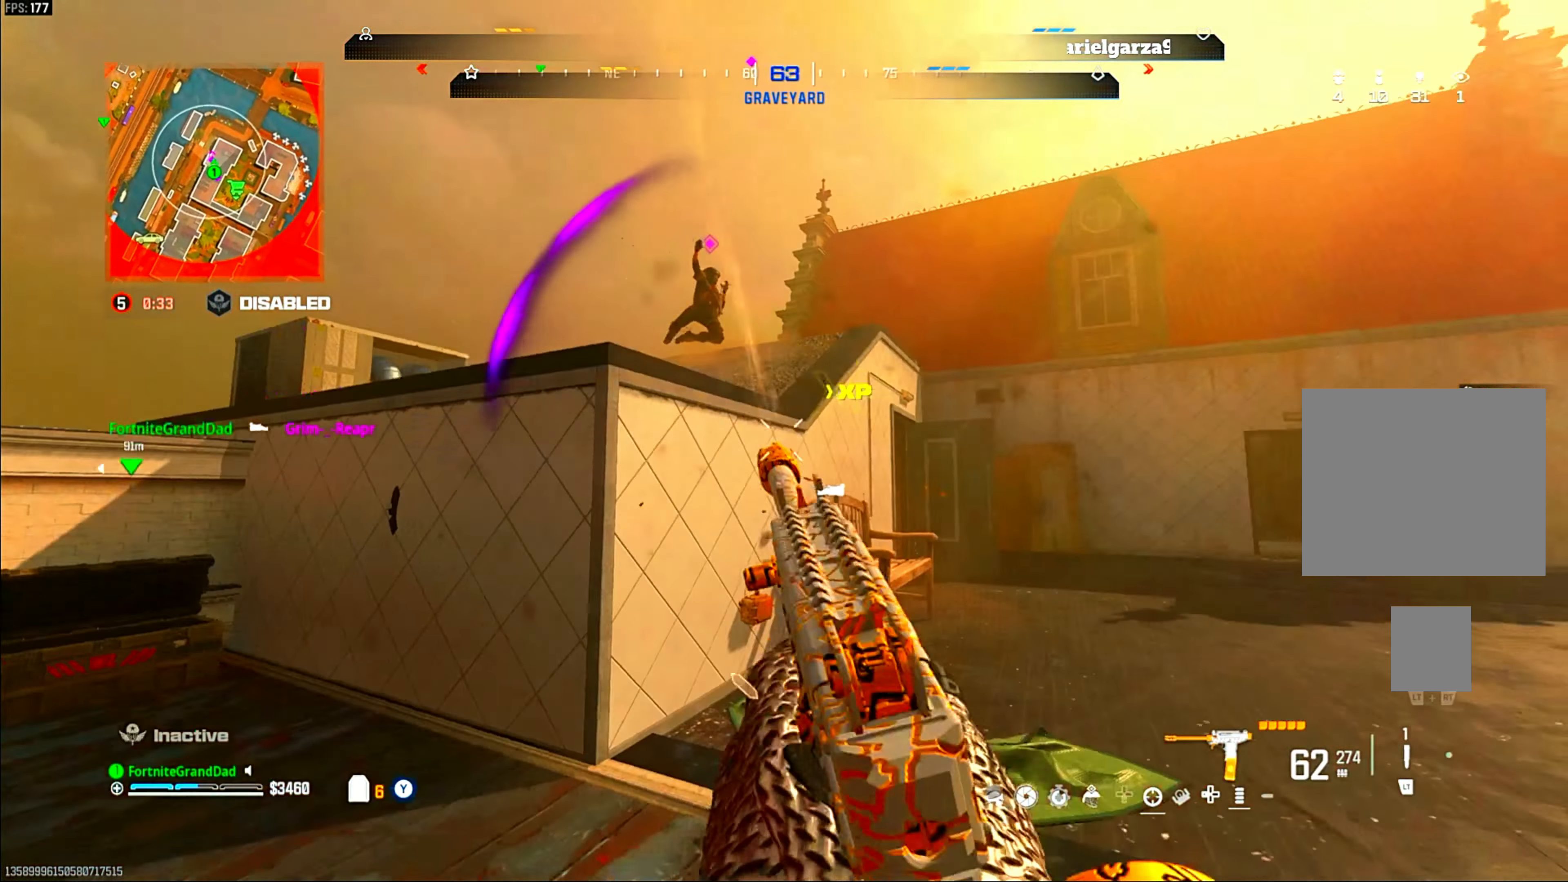
{"buttons": [], "left_stick": "up", "right_stick": "down-right", "events": [[50, "L3", "up"], [50, "TRIANGLE", "up"], [233, "right_stick", "center"], [350, "L2", "down"], [383, "right_stick", "down-right"], [467, "L2", "up"]]}
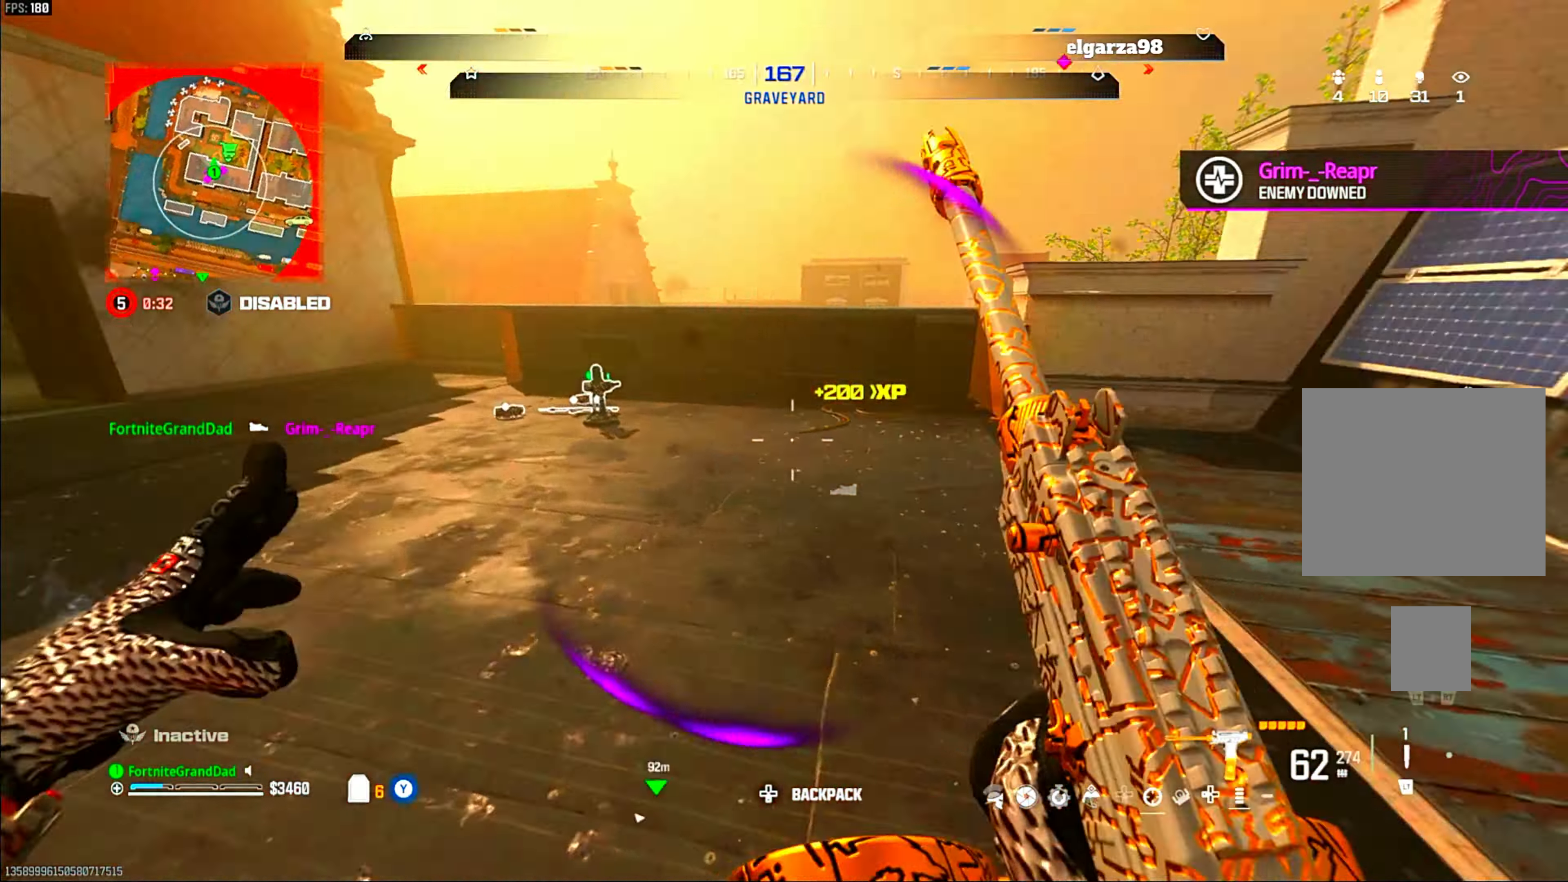
{"buttons": ["CIRCLE"], "left_stick": "up", "right_stick": "right", "events": [[67, "right_stick", "right"], [117, "L3", "down"], [183, "right_stick", "center"], [250, "L3", "up"], [250, "right_stick", "up-right"], [333, "right_stick", "center"], [367, "CIRCLE", "down"], [450, "right_stick", "right"]]}
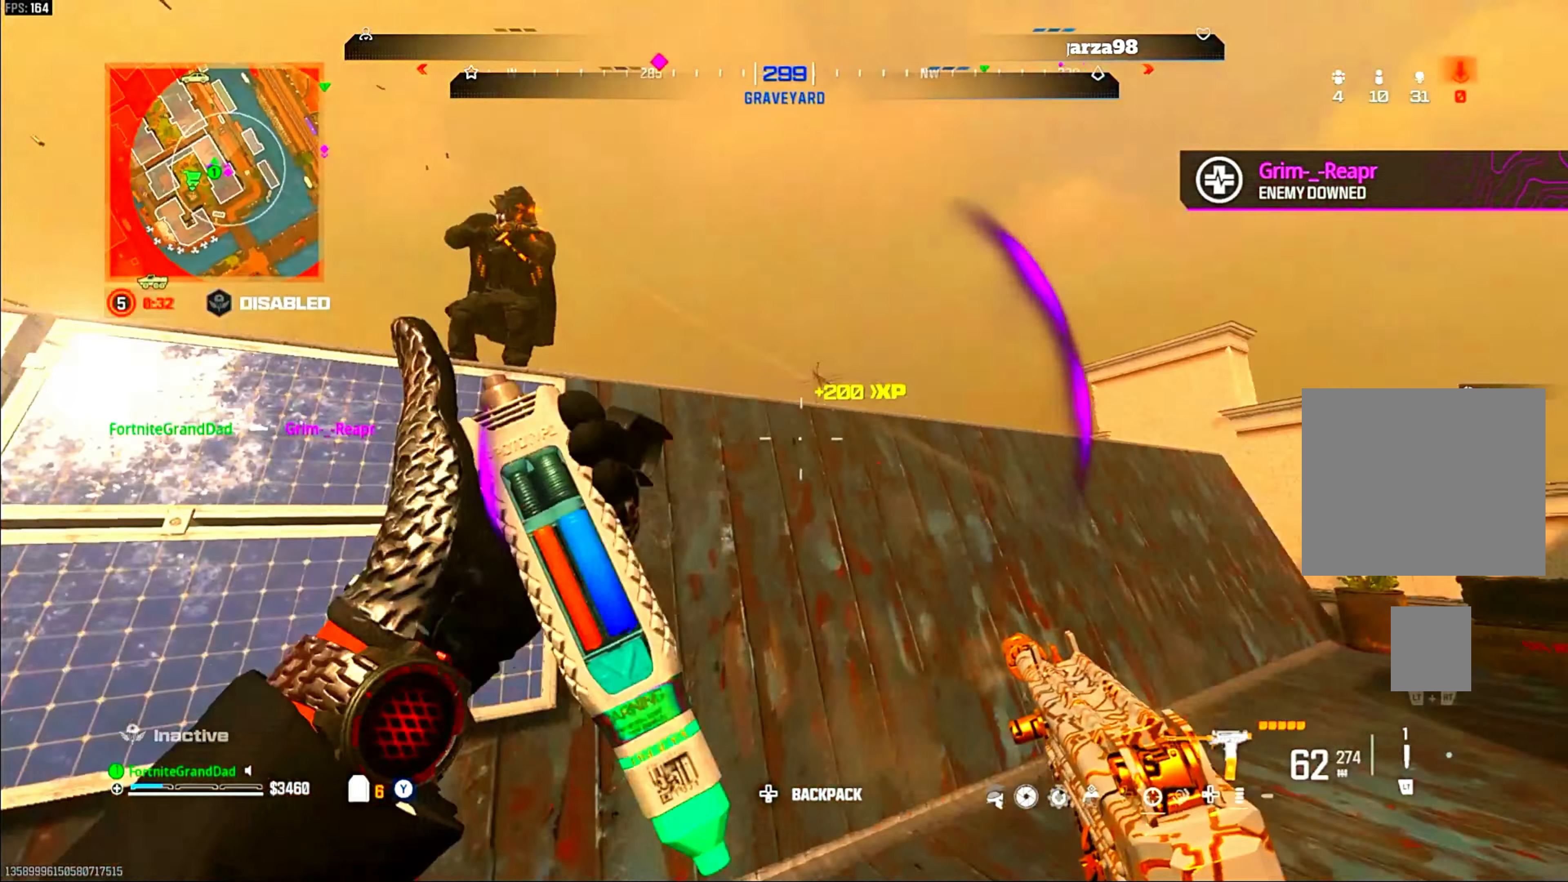
{"buttons": ["L3"], "left_stick": "up-left", "right_stick": "up-left", "events": [[33, "CIRCLE", "up"], [33, "left_stick", "up-right"], [133, "right_stick", "down"], [150, "CROSS", "down"], [183, "right_stick", "down-left"], [267, "CROSS", "up"], [267, "left_stick", "down-right"], [283, "right_stick", "left"], [350, "left_stick", "down-left"], [433, "right_stick", "up-left"], [483, "left_stick", "up-left"], [500, "L3", "down"]]}
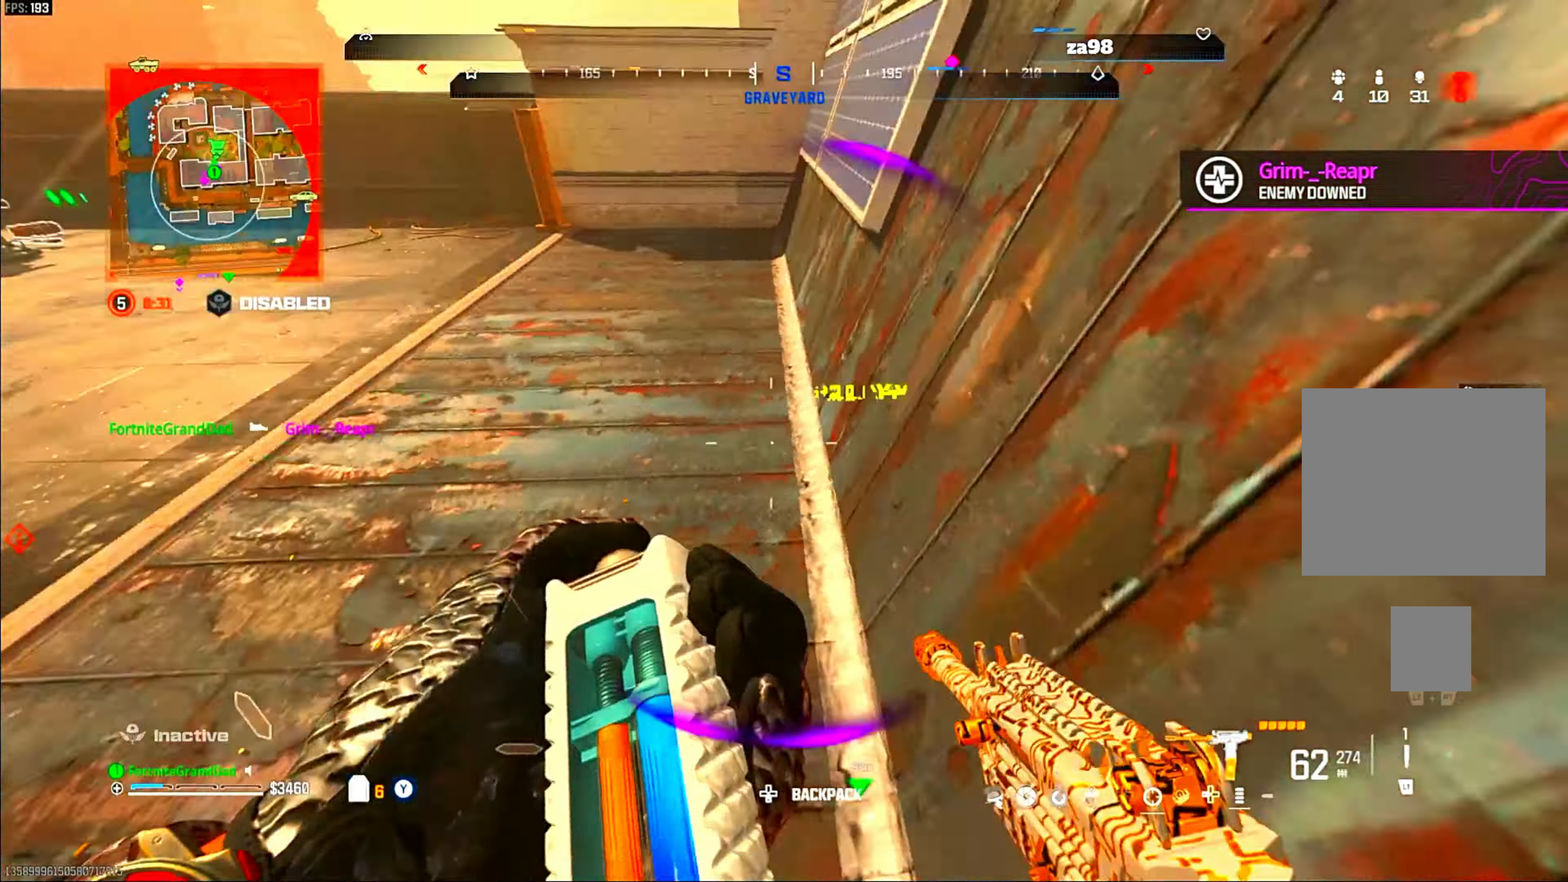
{"buttons": ["CIRCLE"], "left_stick": "center", "right_stick": "left", "events": [[83, "left_stick", "up"], [117, "L3", "up"], [117, "right_stick", "up-right"], [317, "right_stick", "down-left"], [450, "CIRCLE", "down"], [467, "right_stick", "left"], [483, "left_stick", "center"]]}
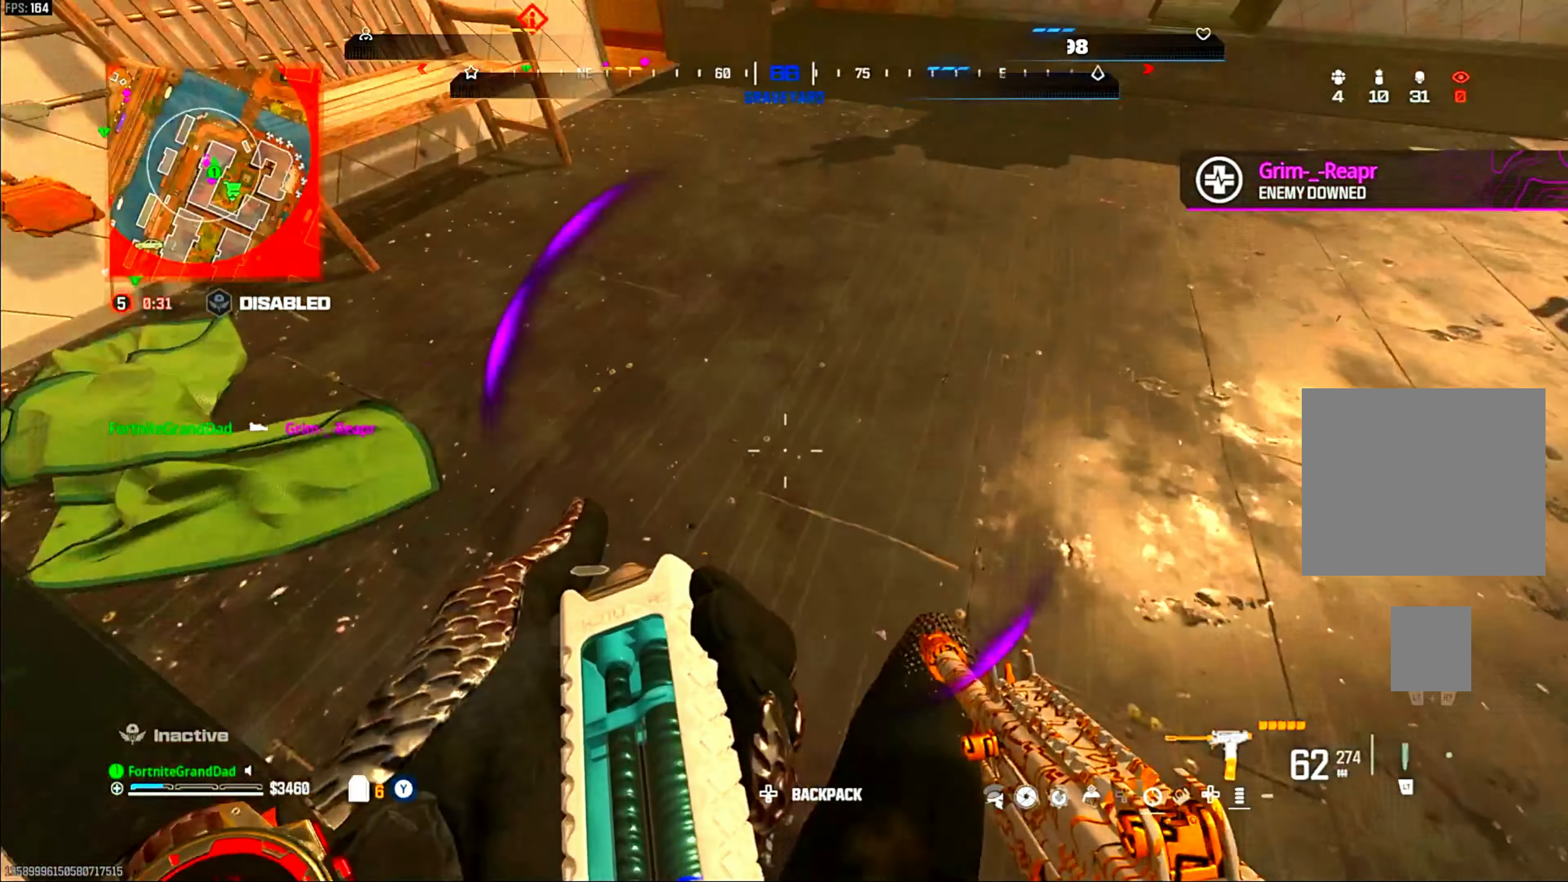
{"buttons": [], "left_stick": "down-left", "right_stick": "center", "events": [[83, "CIRCLE", "up"], [83, "right_stick", "up-left"], [233, "left_stick", "down-right"], [250, "CROSS", "down"], [250, "right_stick", "center"], [333, "L1", "down"], [350, "CROSS", "up"], [350, "R1", "down"], [367, "left_stick", "down-left"], [467, "L1", "up"], [500, "R1", "up"]]}
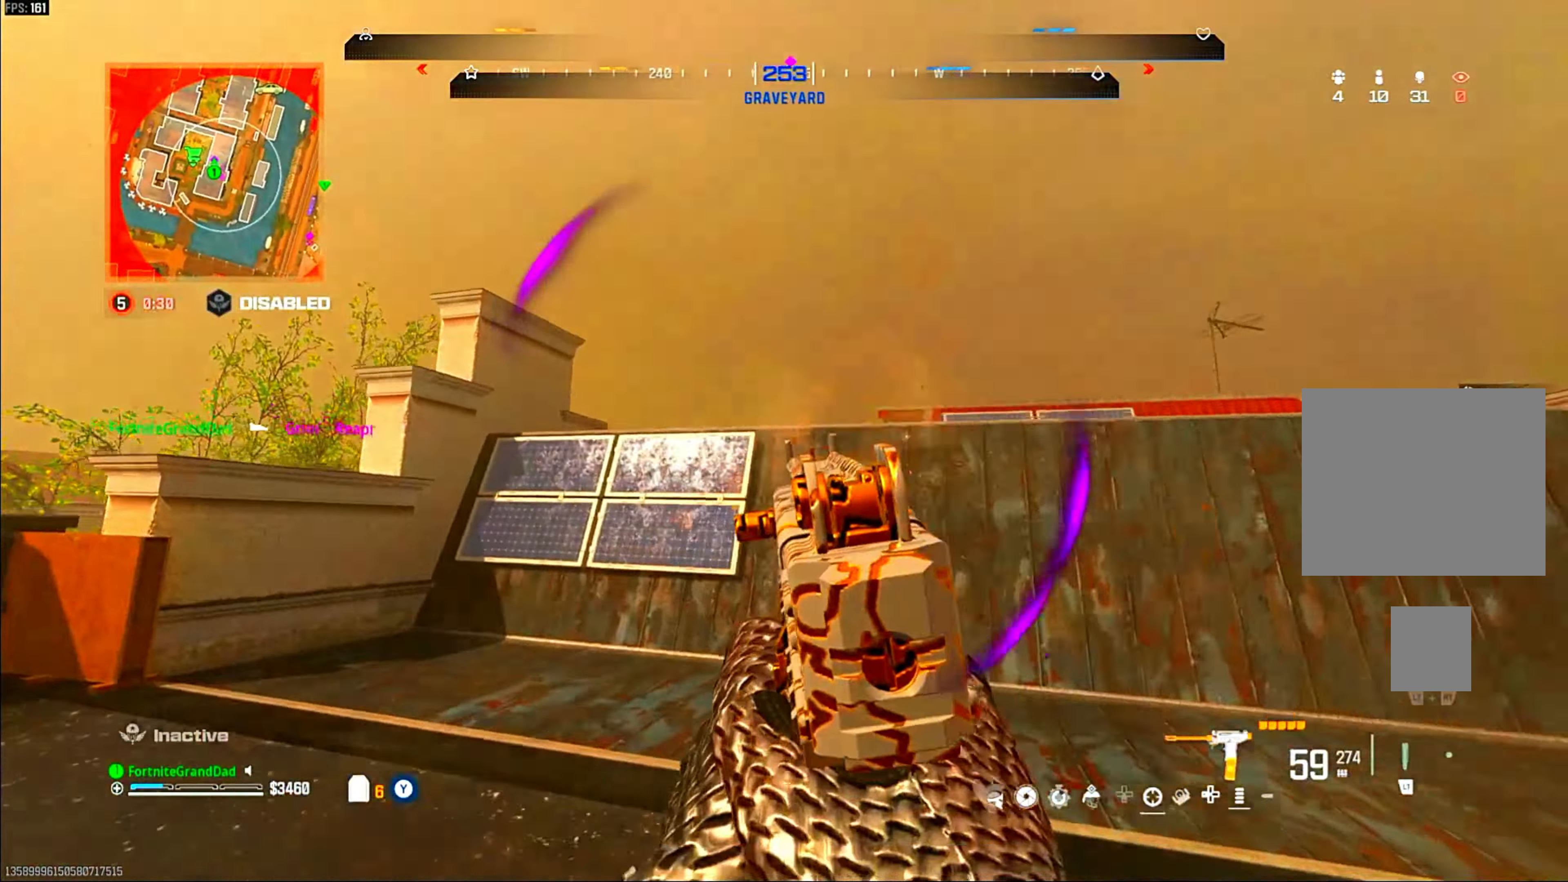
{"buttons": [], "left_stick": "up-right", "right_stick": "center", "events": [[33, "left_stick", "up-left"], [33, "right_stick", "down-right"], [150, "right_stick", "center"], [167, "L3", "down"], [233, "L3", "up"], [250, "left_stick", "up"], [250, "right_stick", "right"], [400, "right_stick", "center"], [417, "left_stick", "up-right"]]}
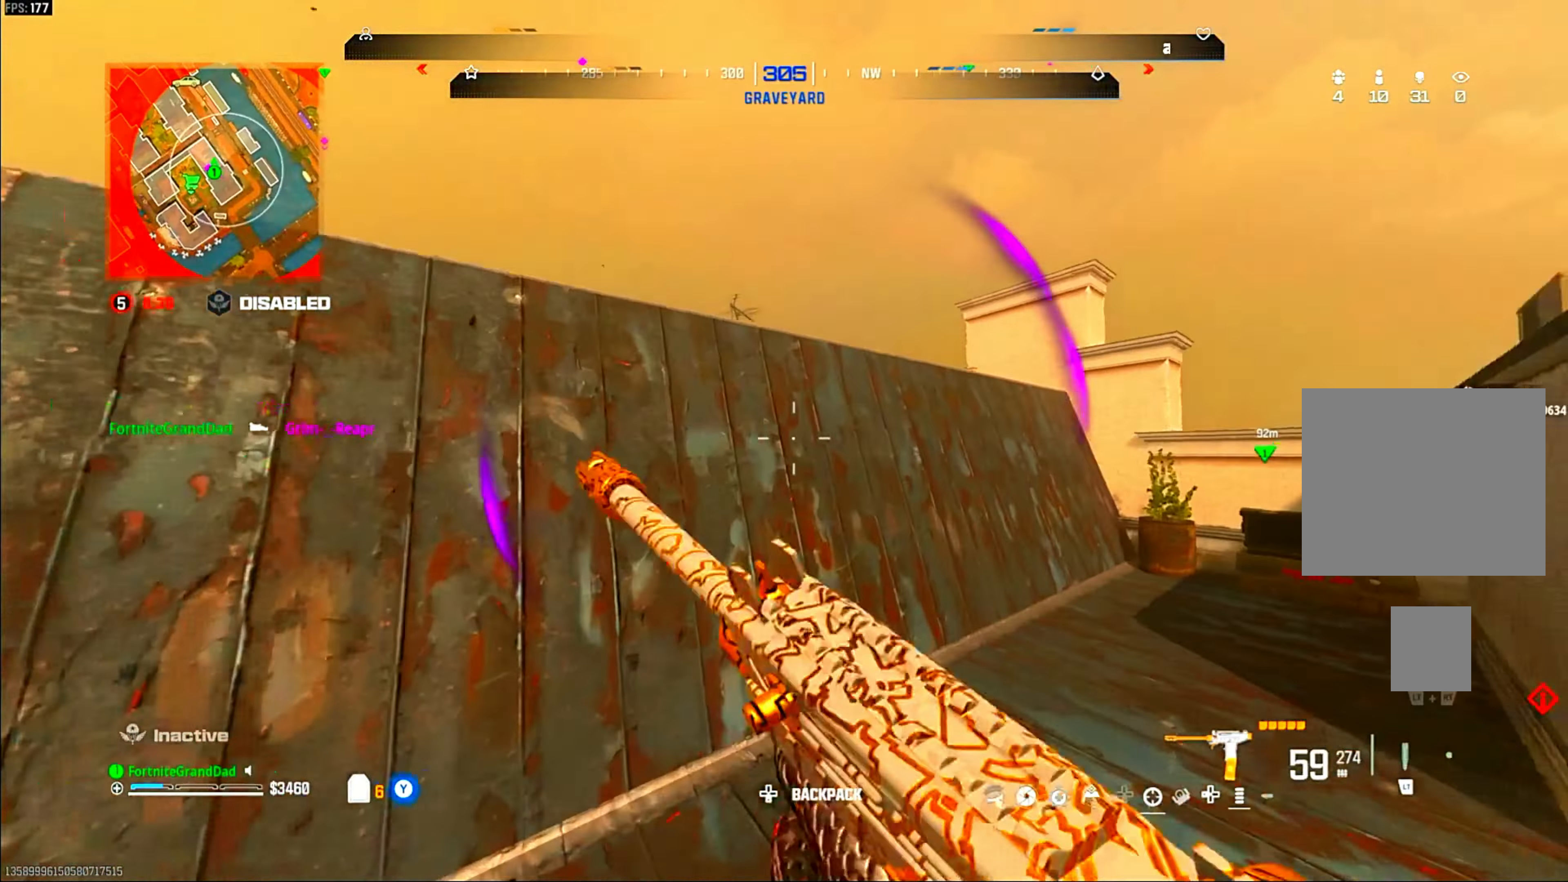
{"buttons": [], "left_stick": "up", "right_stick": "center", "events": [[83, "CROSS", "down"], [183, "left_stick", "up"], [217, "CROSS", "up"], [267, "CROSS", "down"], [300, "right_stick", "down-left"], [417, "CROSS", "up"], [417, "right_stick", "center"]]}
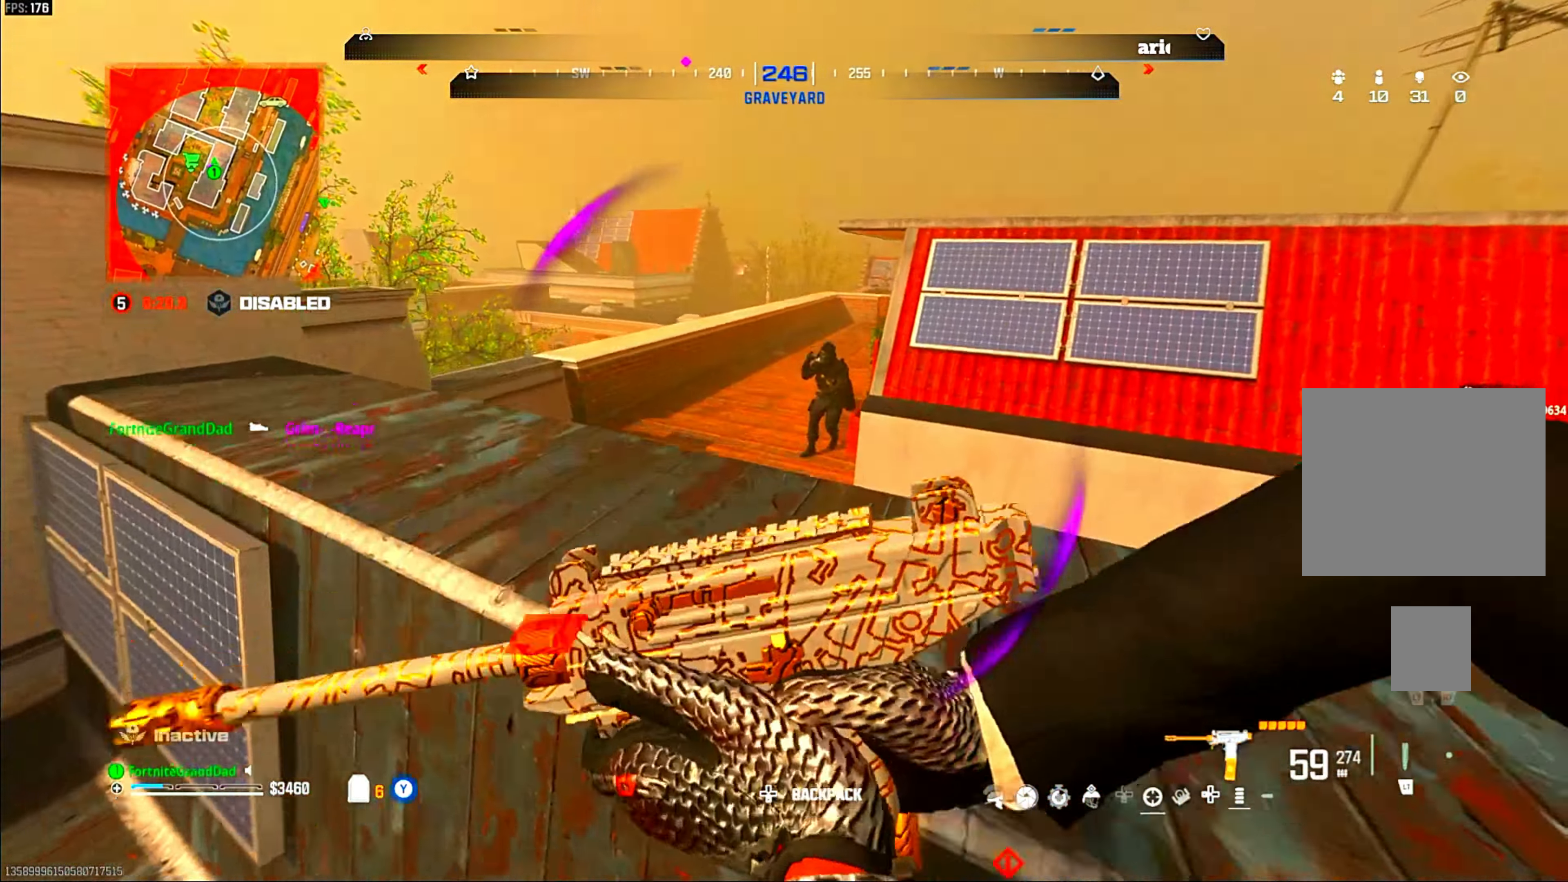
{"buttons": ["CROSS", "R1"], "left_stick": "up-left", "right_stick": "center", "events": [[83, "left_stick", "up-left"], [333, "left_stick", "up-right"], [383, "left_stick", "up-left"], [467, "CROSS", "down"], [500, "R1", "down"]]}
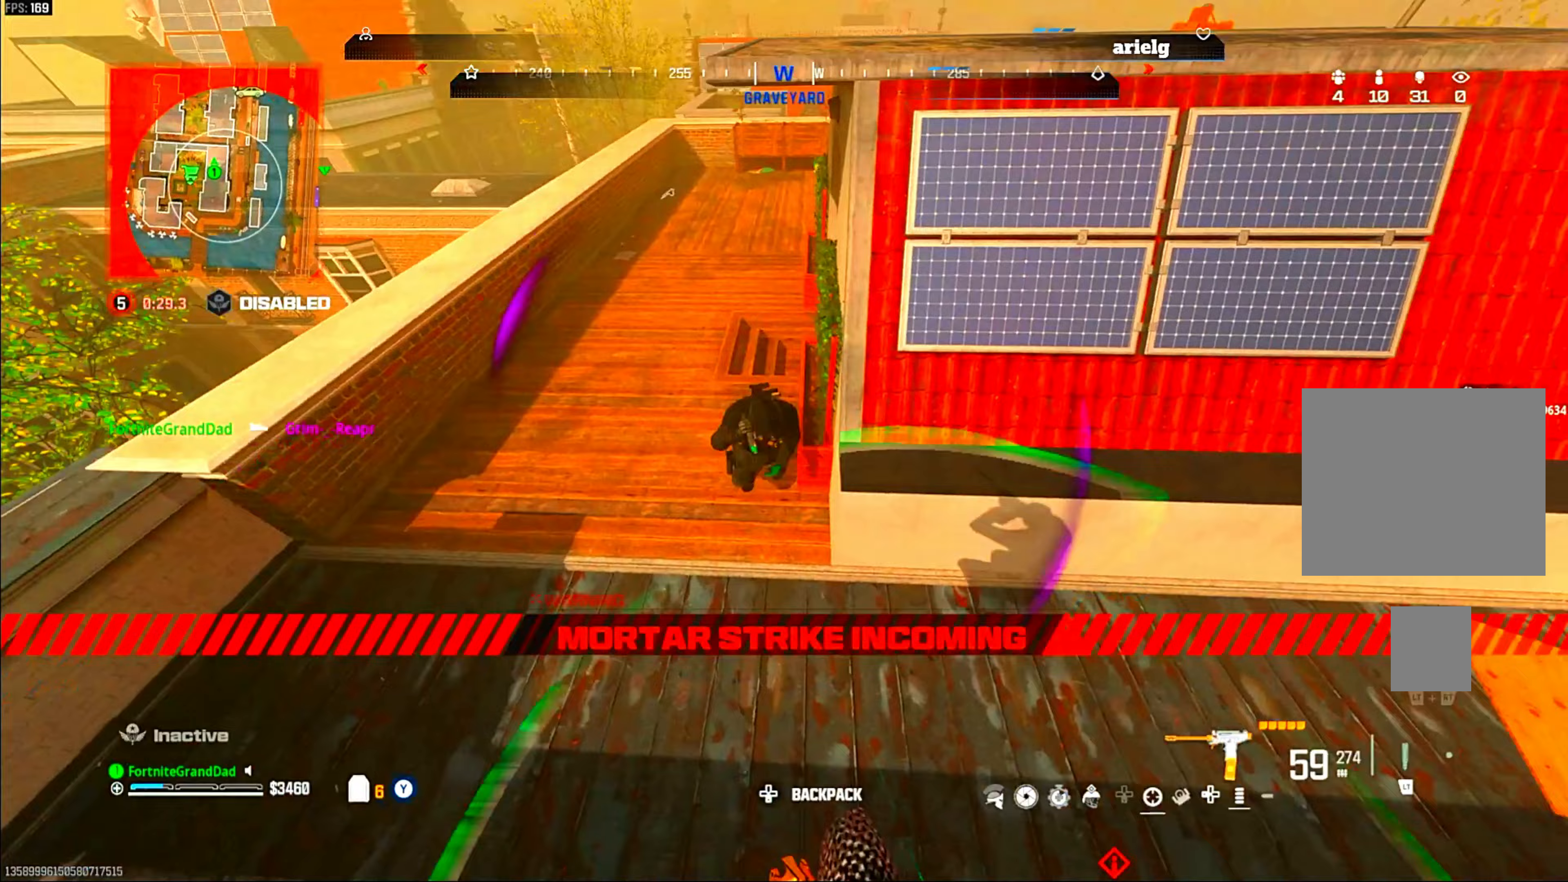
{"buttons": ["L1", "R1"], "left_stick": "center", "right_stick": "up", "events": [[83, "CROSS", "up"], [83, "left_stick", "down-left"], [100, "right_stick", "down"], [233, "right_stick", "right"], [417, "left_stick", "up-left"], [467, "L1", "down"], [500, "left_stick", "center"], [500, "right_stick", "up"]]}
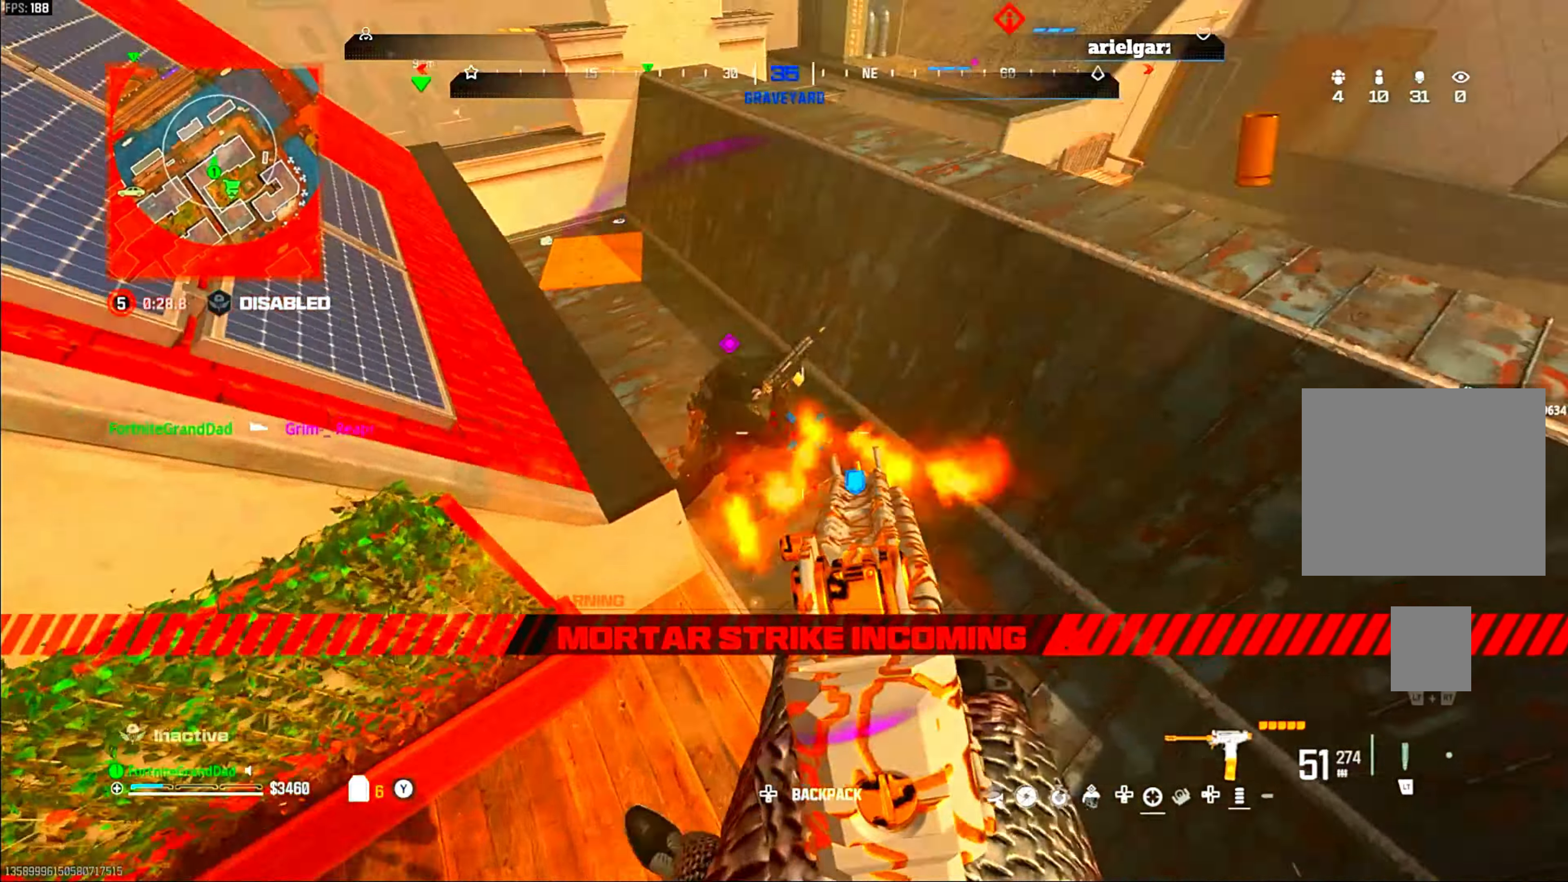
{"buttons": ["CROSS", "L1", "R1"], "left_stick": "right", "right_stick": "center", "events": [[67, "right_stick", "center"], [183, "left_stick", "up-right"], [317, "left_stick", "right"], [467, "CROSS", "down"]]}
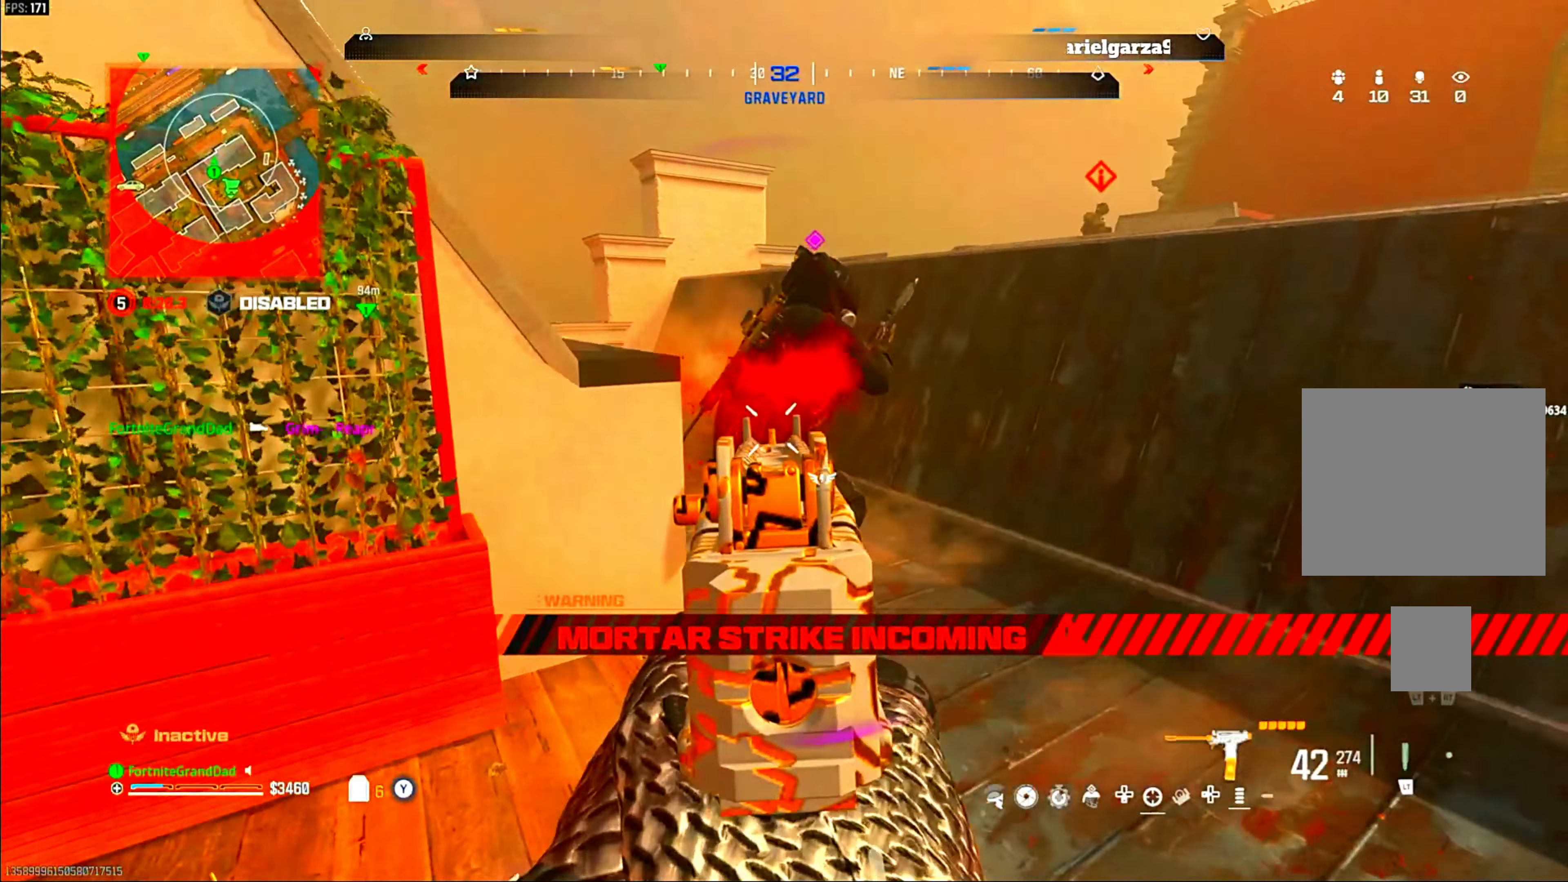
{"buttons": [], "left_stick": "up-left", "right_stick": "center", "events": [[67, "right_stick", "down"], [83, "L1", "up"], [117, "CROSS", "up"], [117, "left_stick", "down-right"], [167, "right_stick", "down-left"], [350, "R1", "up"], [350, "left_stick", "center"], [350, "right_stick", "center"], [417, "right_stick", "right"], [450, "left_stick", "up-left"], [483, "right_stick", "center"]]}
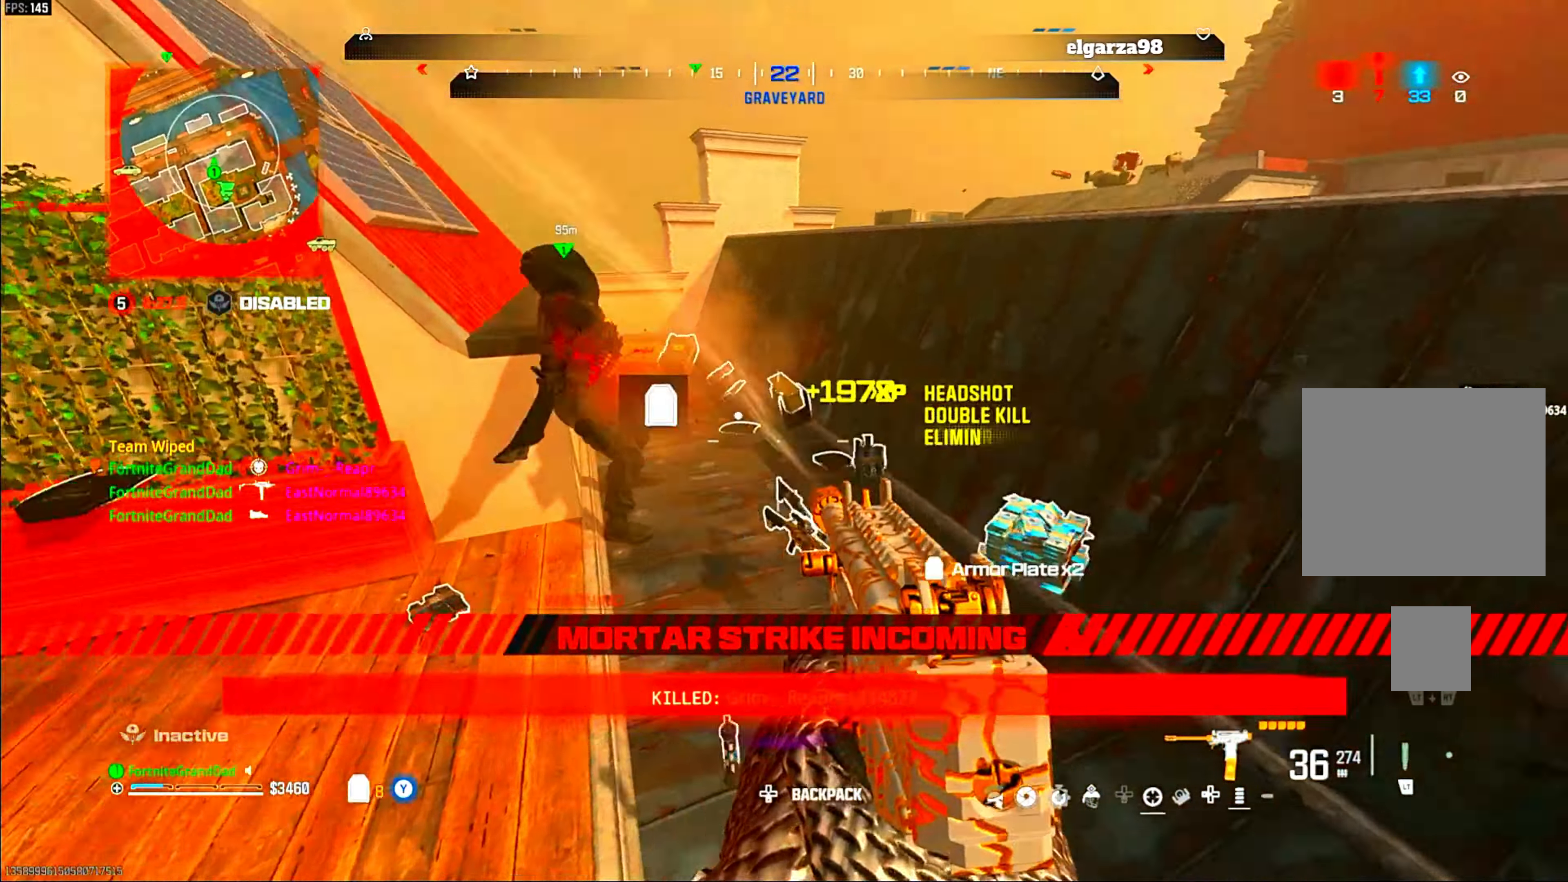
{"buttons": [], "left_stick": "up-left", "right_stick": "center", "events": [[50, "TRIANGLE", "down"], [83, "TRIANGLE", "up"], [150, "TRIANGLE", "down"], [183, "TRIANGLE", "up"], [217, "CIRCLE", "down"], [350, "CIRCLE", "up"]]}